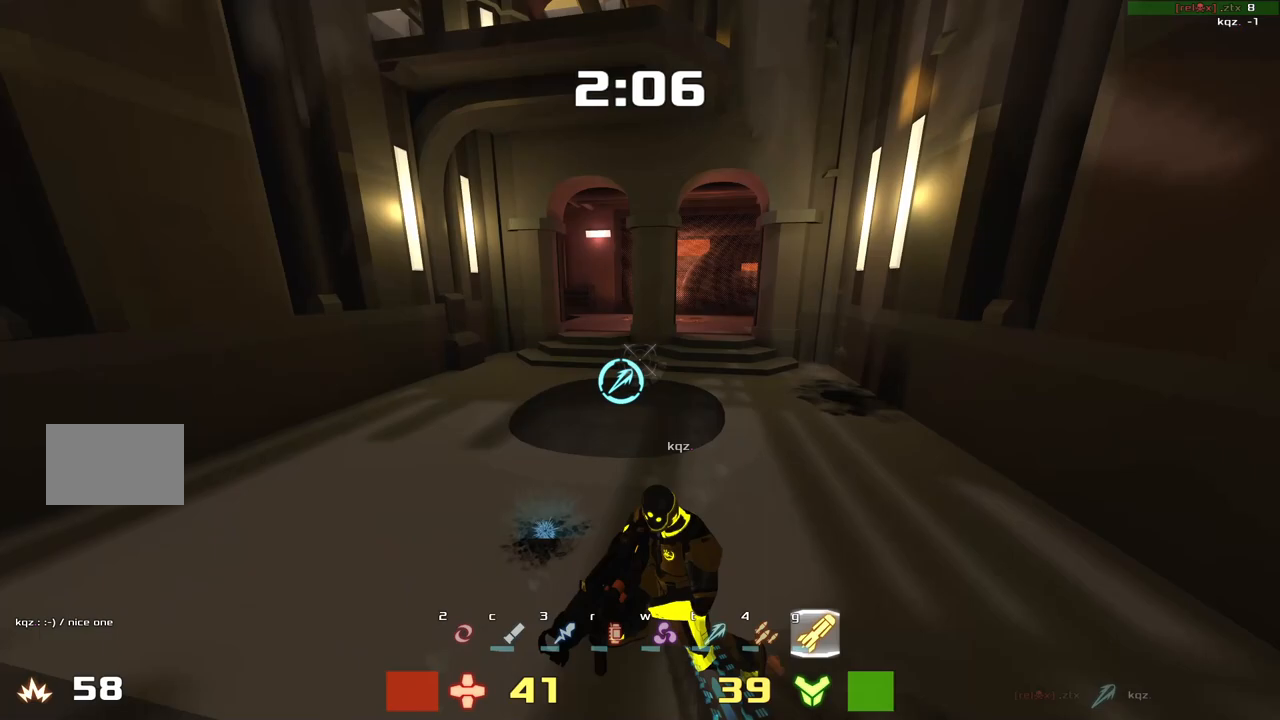
Gameplay with keyboard; each line is a JSON object with the keys held at the frame after it. "events" lists presses ("down") and releases ("up") of "down", "left", "right" and "up" between this image and that frame as [ms after this image, input, new state], when the widget could be followed in between. No other keys are recorded. Mouse input is not recorded. Not read: other_keys.
{"keys": ["down", "left"]}
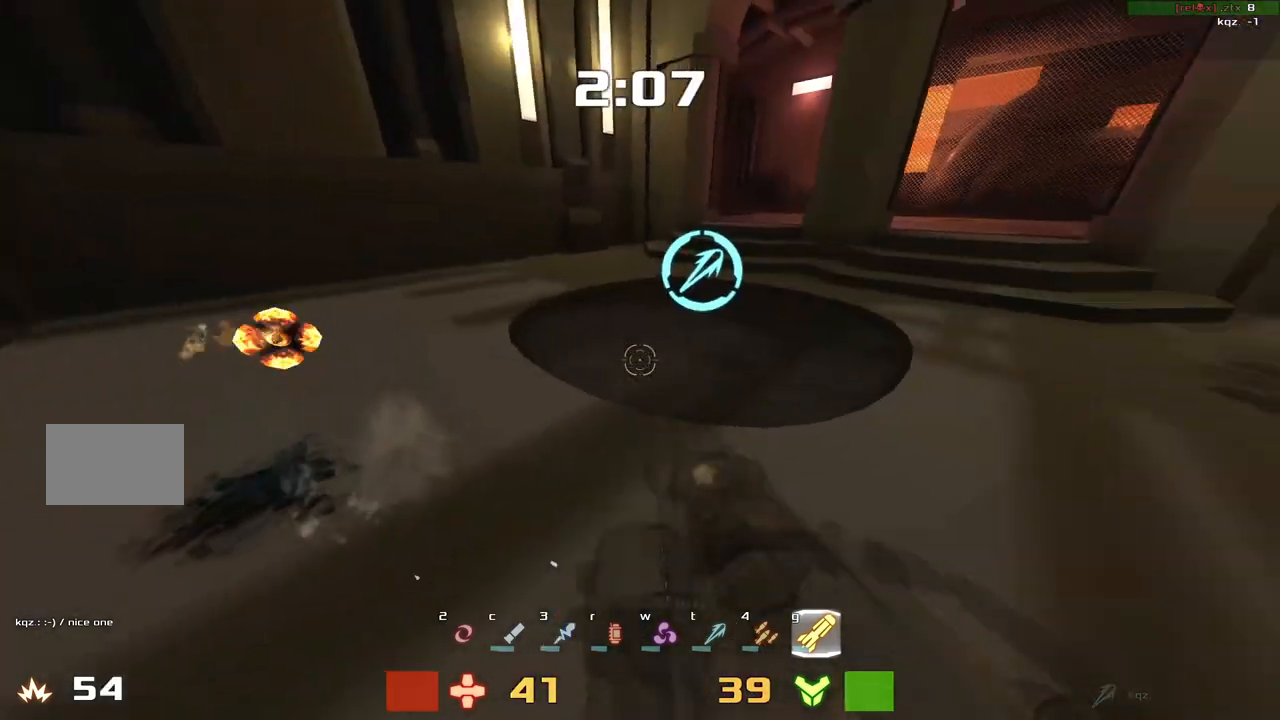
{"keys": ["down", "right"], "events": [[433, "left", "up"], [500, "right", "down"]]}
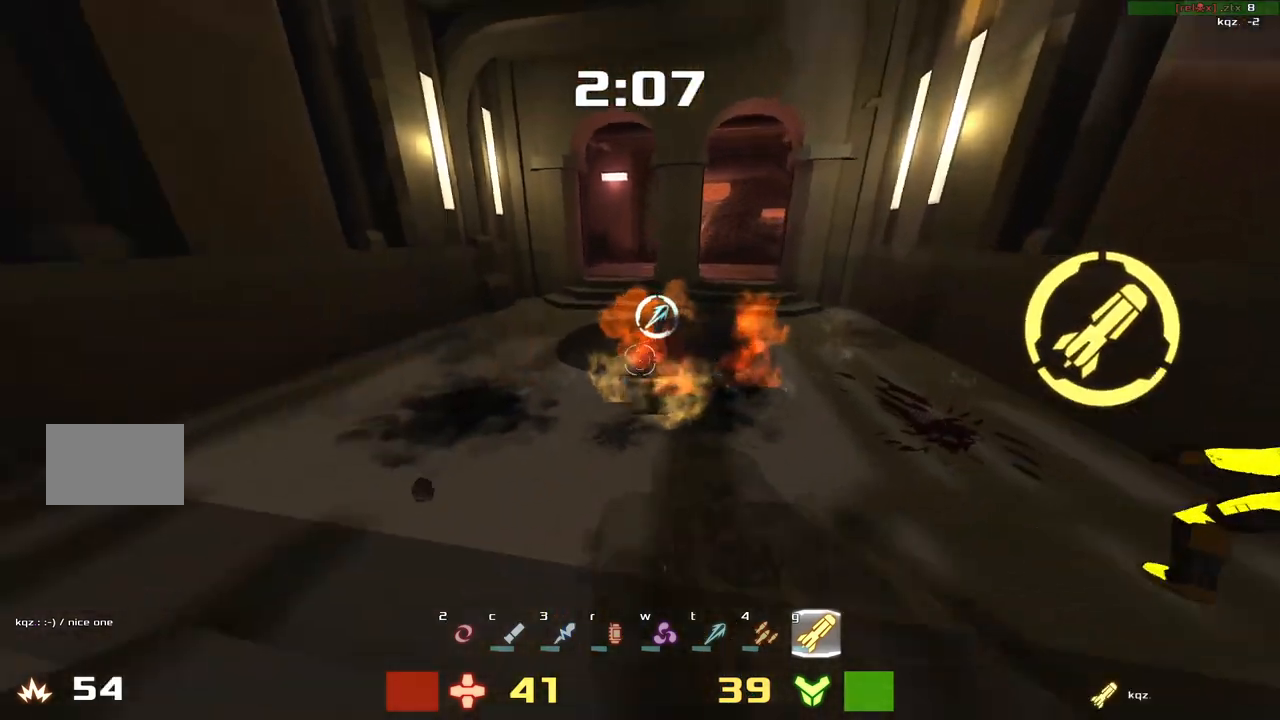
{"keys": ["down", "right"]}
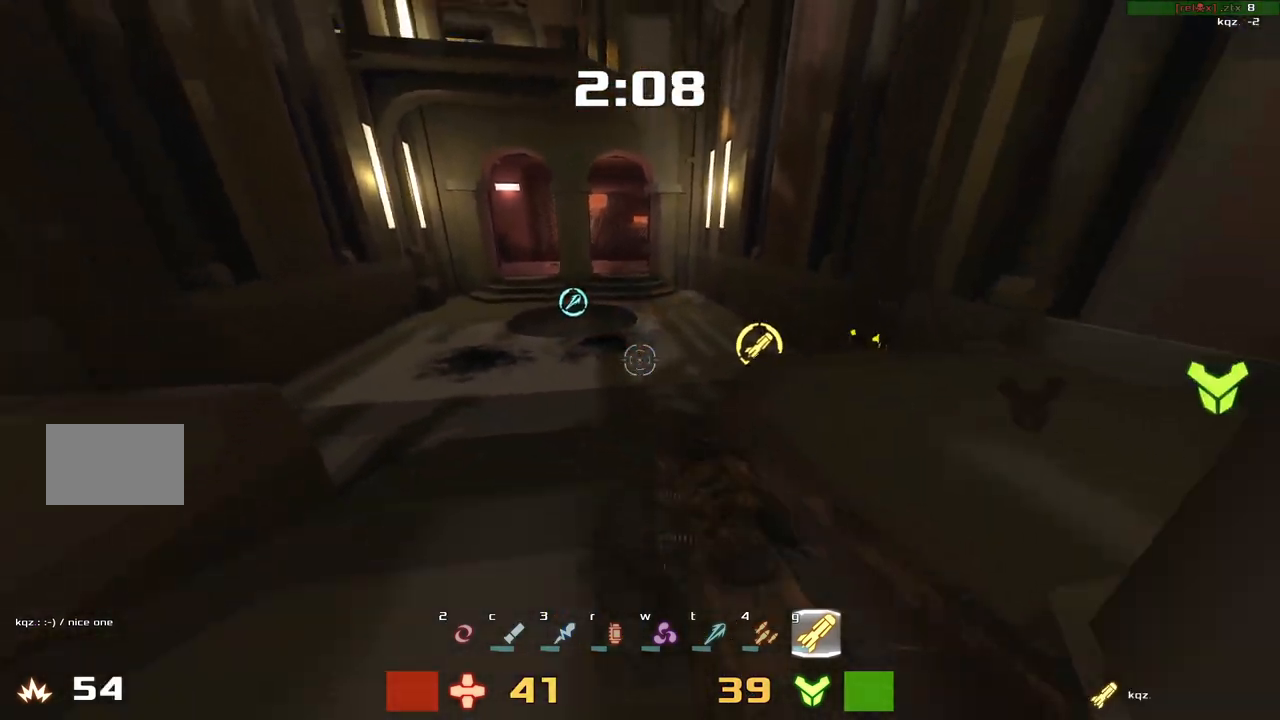
{"keys": ["left", "up"], "events": [[200, "down", "up"], [200, "left", "down"], [200, "right", "up"], [300, "up", "down"], [333, "left", "up"], [400, "right", "down"], [433, "left", "down"], [467, "right", "up"]]}